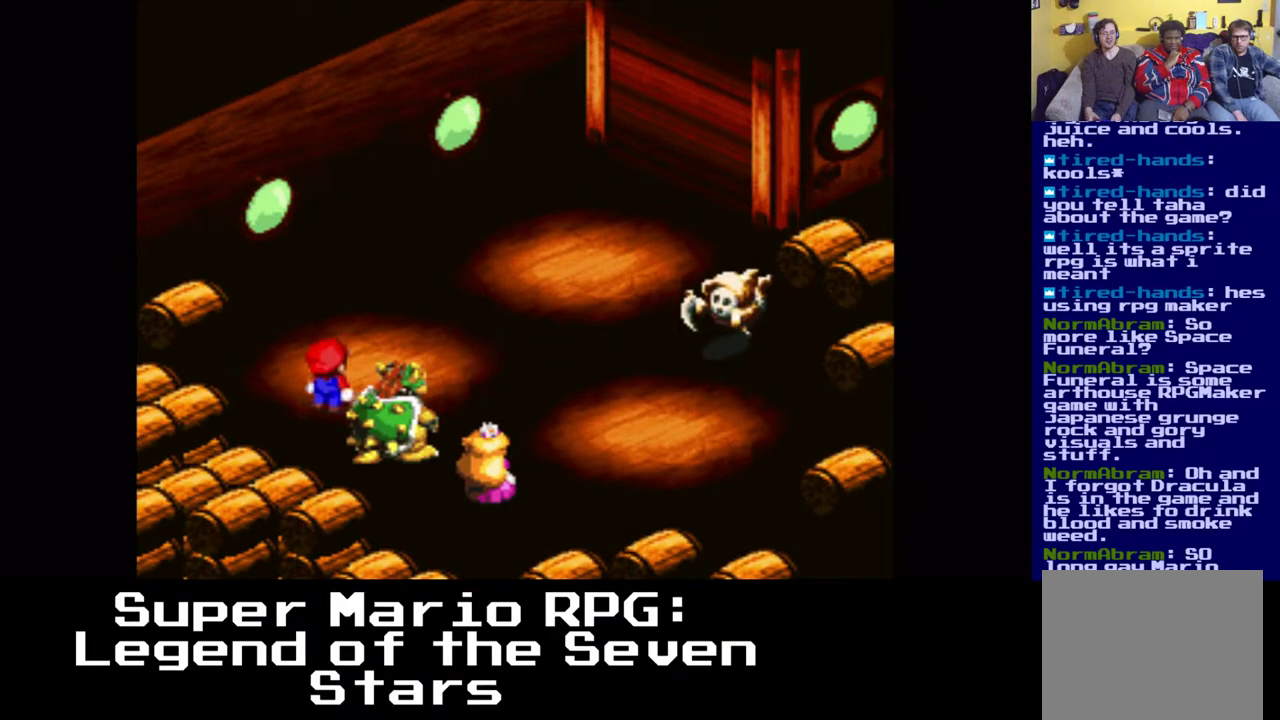
Gameplay with a controller (Xbox layout); each line is a JSON object with the inputs held at the frame after it. "events" lists button and stick changes between this image and that frame as [ms after this image, input, new state], when the widget could be followed in between.
{"buttons": [], "left_stick": "center", "right_stick": "center", "events": []}
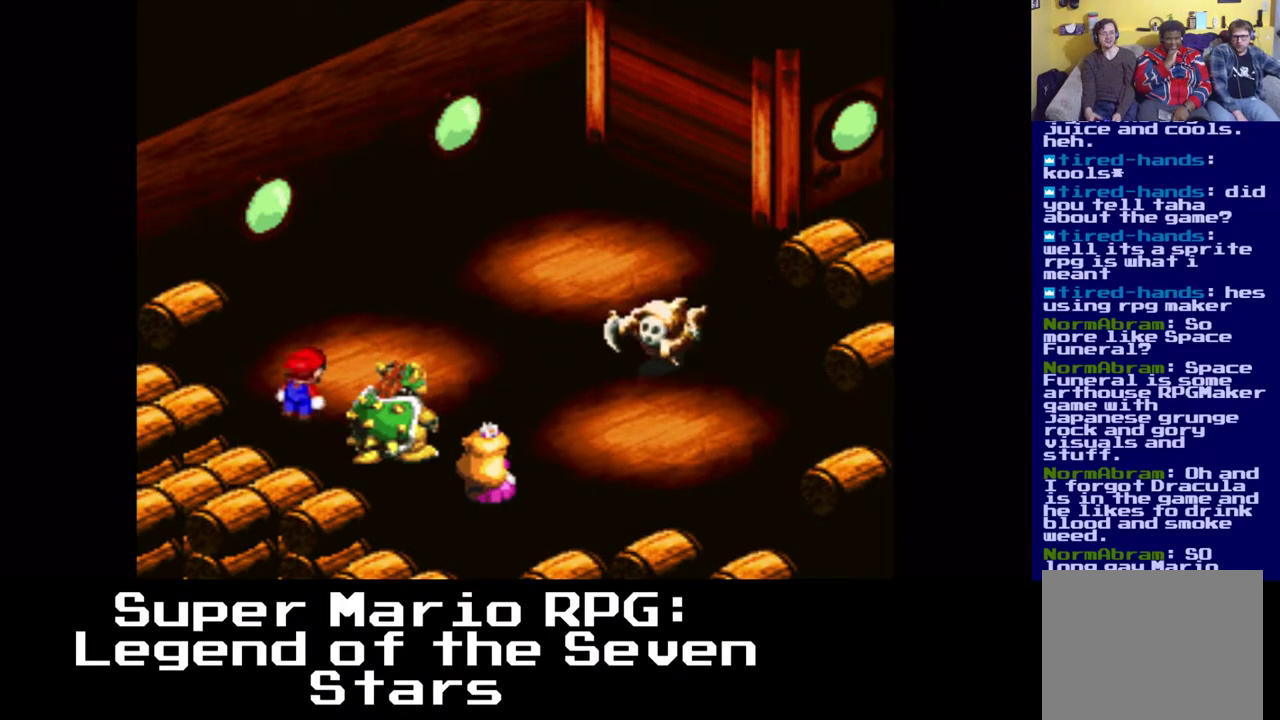
{"buttons": [], "left_stick": "center", "right_stick": "center", "events": []}
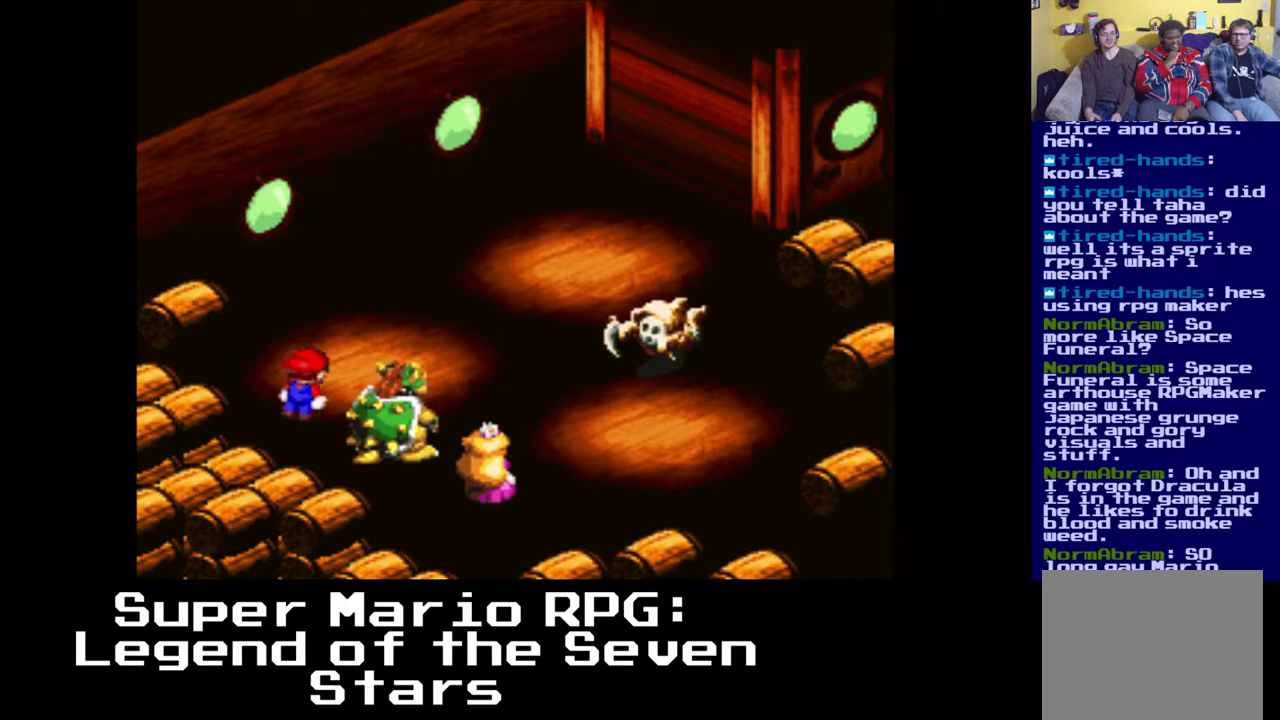
{"buttons": [], "left_stick": "center", "right_stick": "center", "events": []}
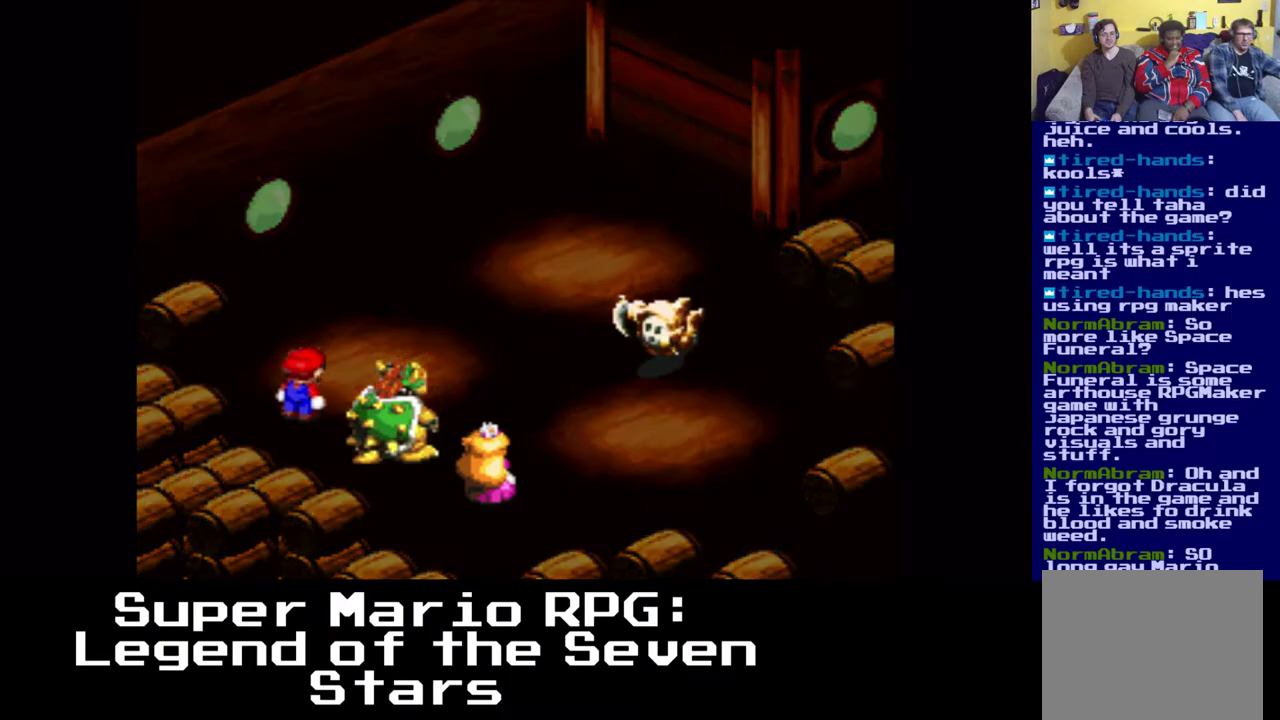
{"buttons": [], "left_stick": "center", "right_stick": "center", "events": []}
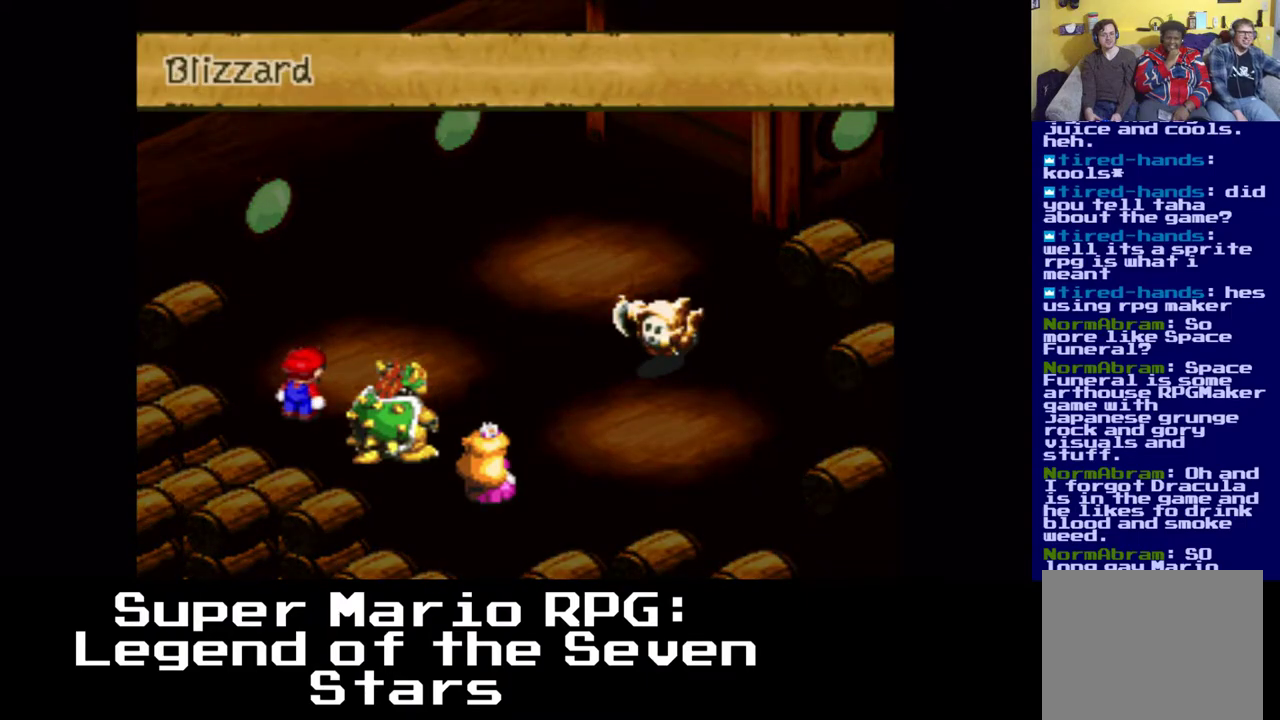
{"buttons": [], "left_stick": "center", "right_stick": "center", "events": [[300, "B", "down"], [467, "B", "up"]]}
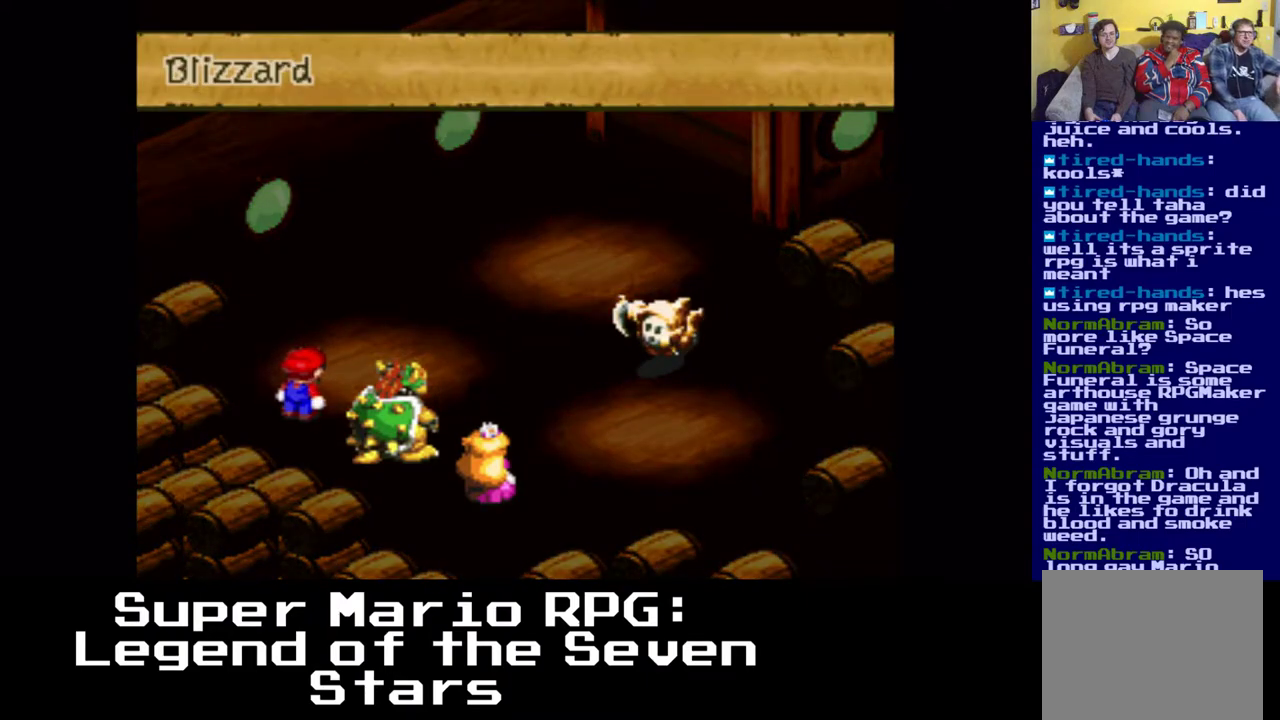
{"buttons": [], "left_stick": "center", "right_stick": "center", "events": []}
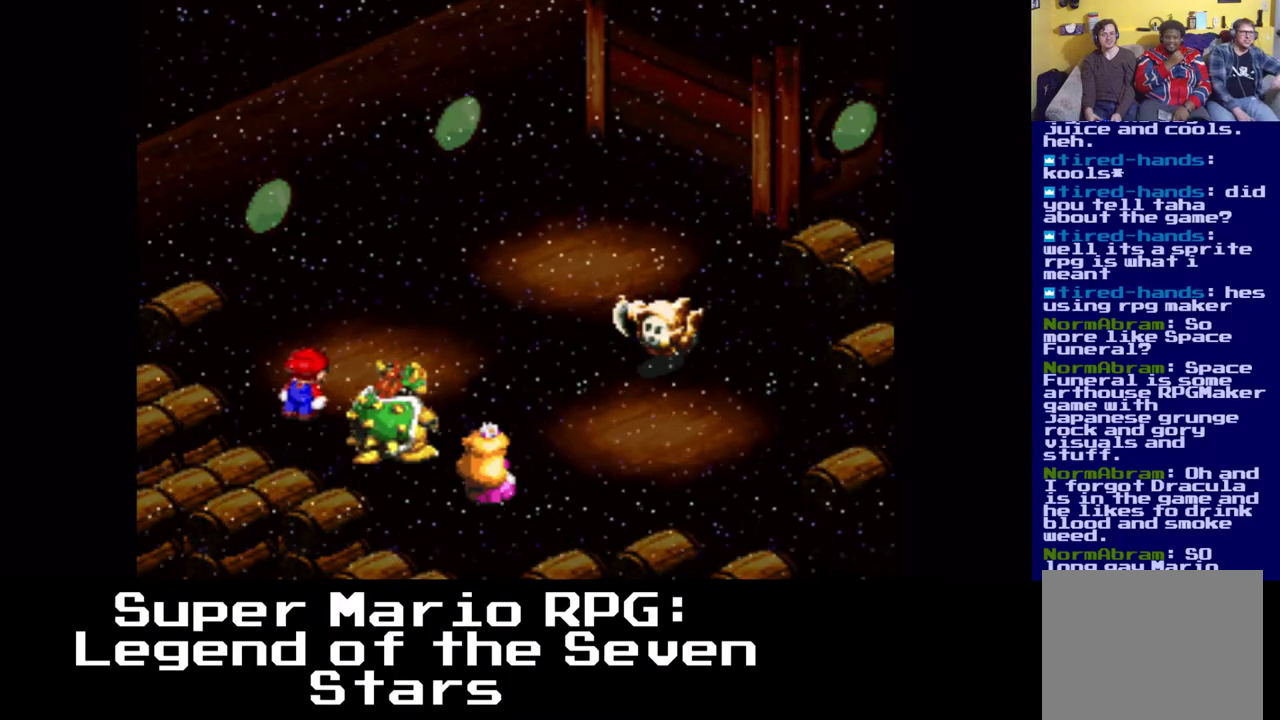
{"buttons": [], "left_stick": "center", "right_stick": "center", "events": []}
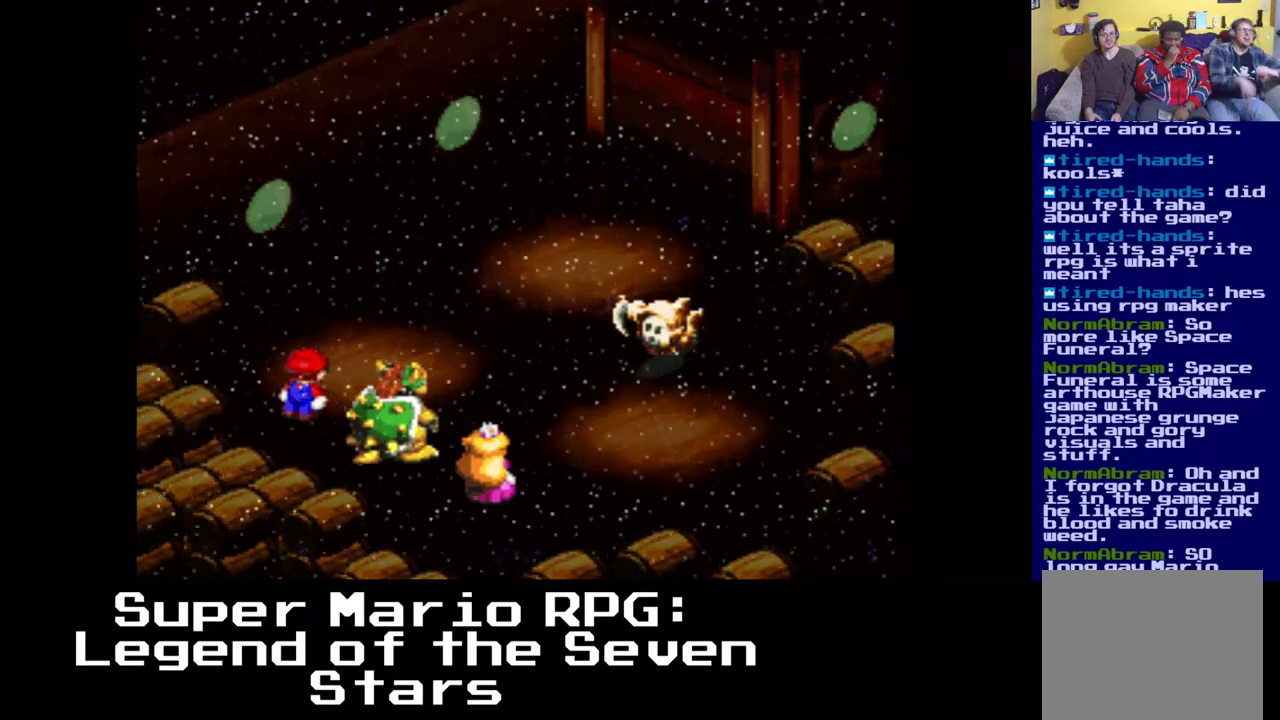
{"buttons": [], "left_stick": "center", "right_stick": "center", "events": []}
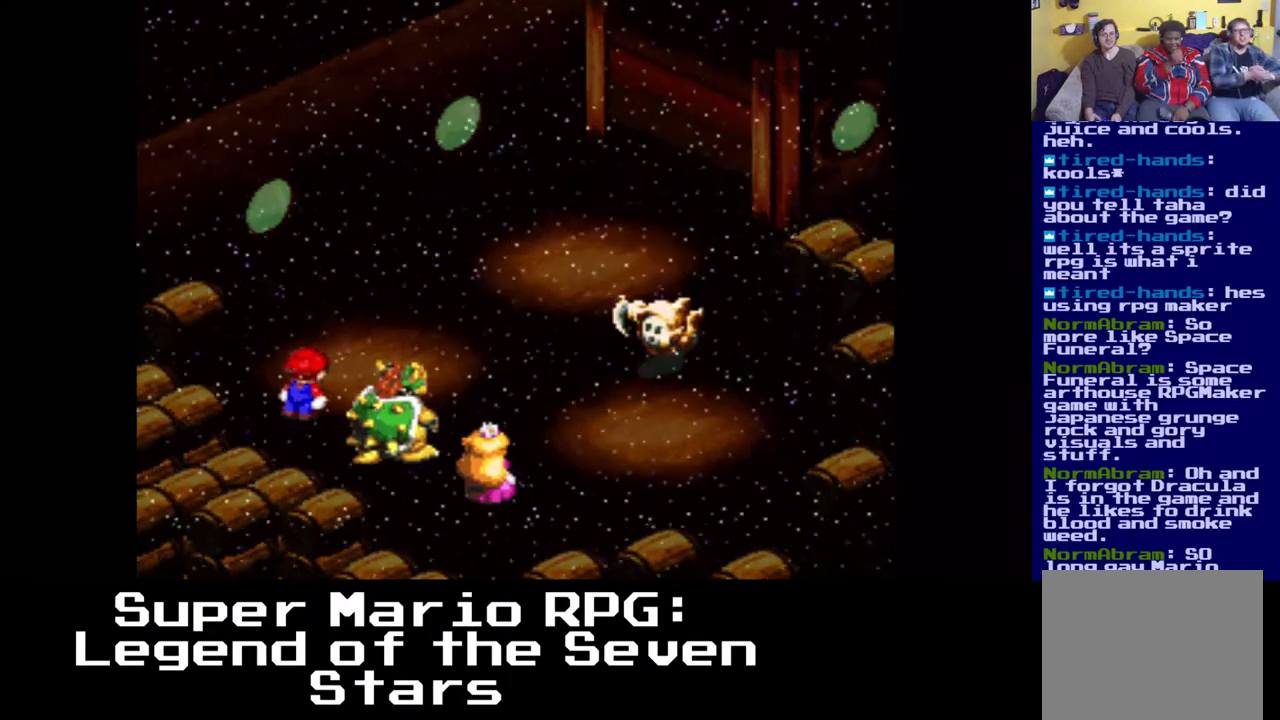
{"buttons": [], "left_stick": "center", "right_stick": "center", "events": []}
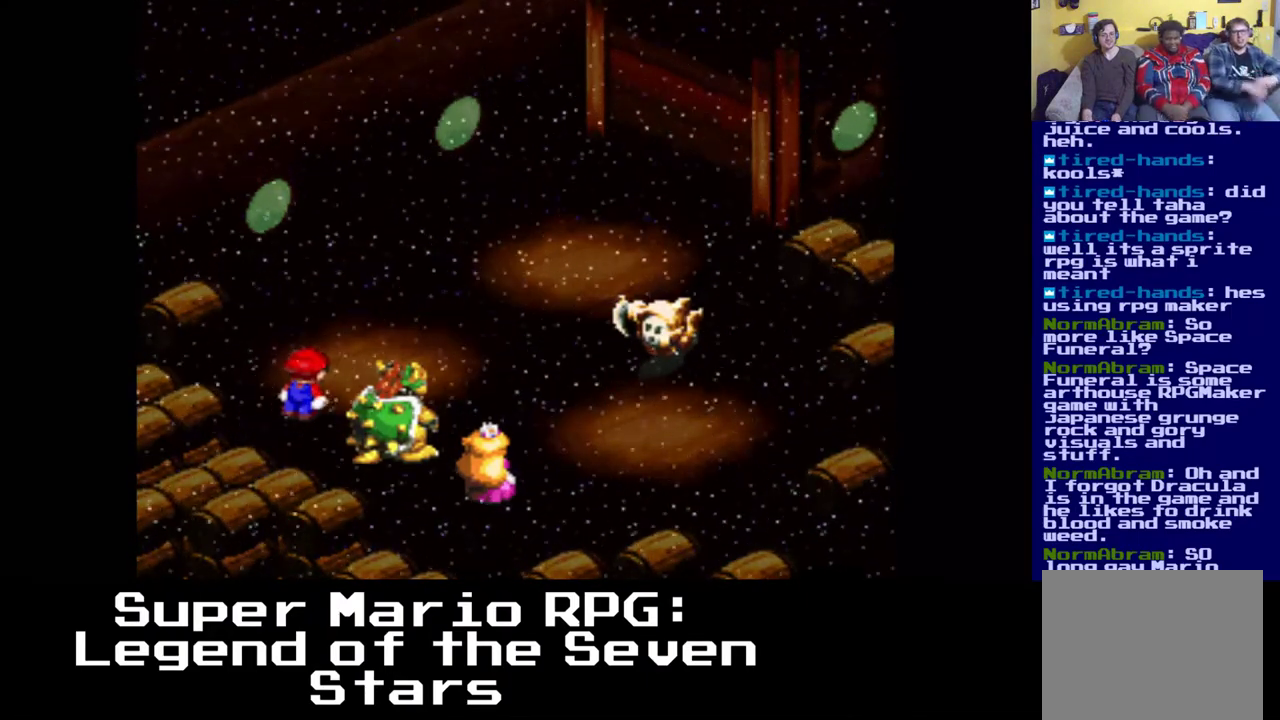
{"buttons": [], "left_stick": "center", "right_stick": "center", "events": []}
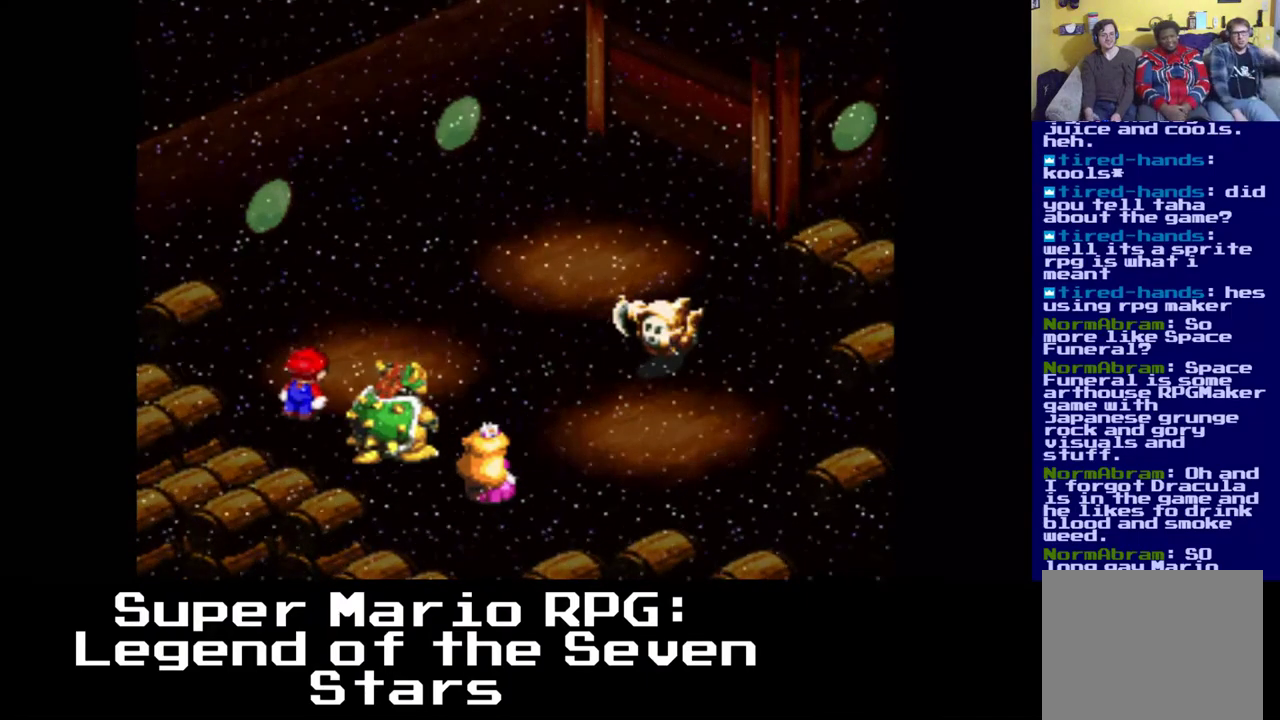
{"buttons": [], "left_stick": "center", "right_stick": "center", "events": []}
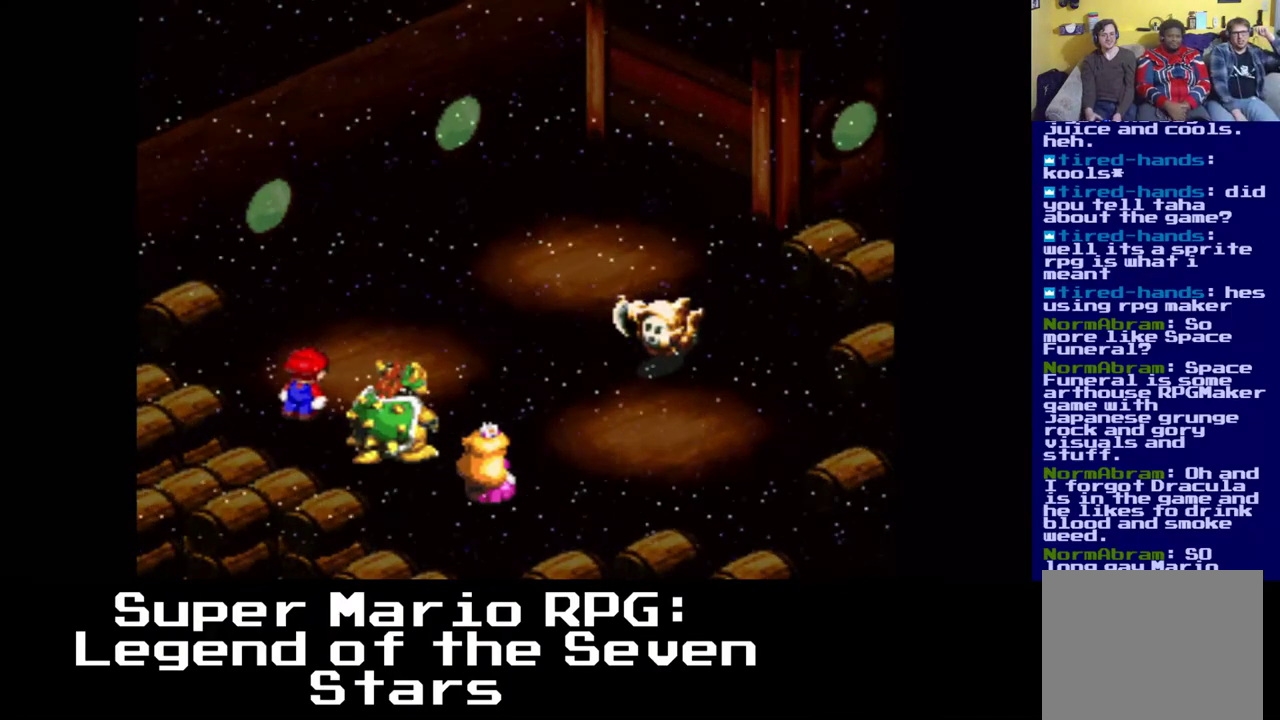
{"buttons": [], "left_stick": "center", "right_stick": "center", "events": []}
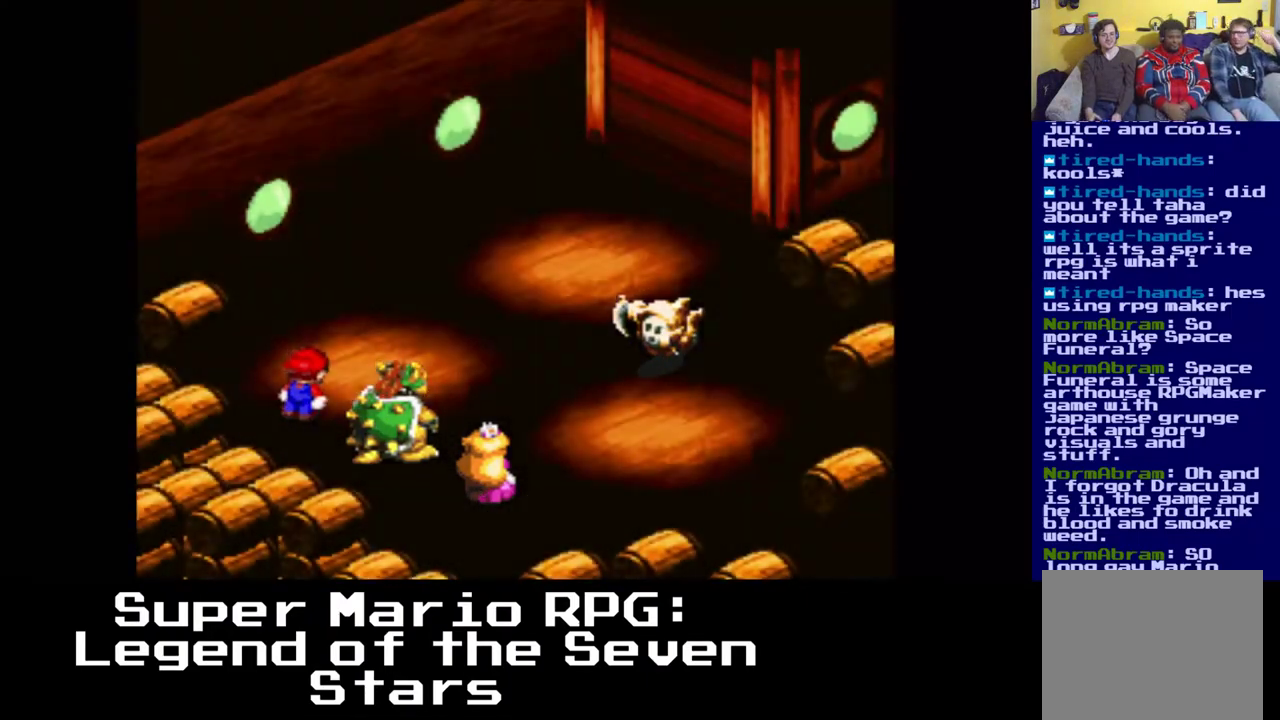
{"buttons": [], "left_stick": "center", "right_stick": "center", "events": [[50, "B", "down"], [250, "B", "up"]]}
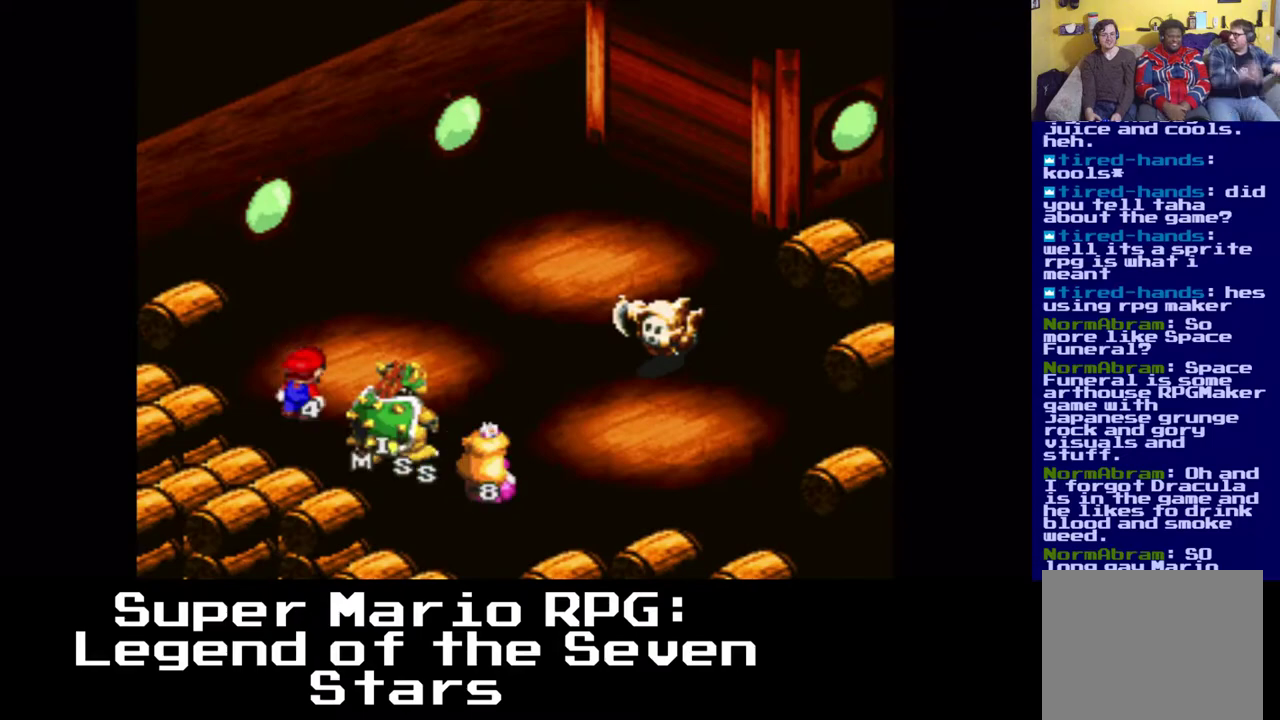
{"buttons": [], "left_stick": "center", "right_stick": "center", "events": []}
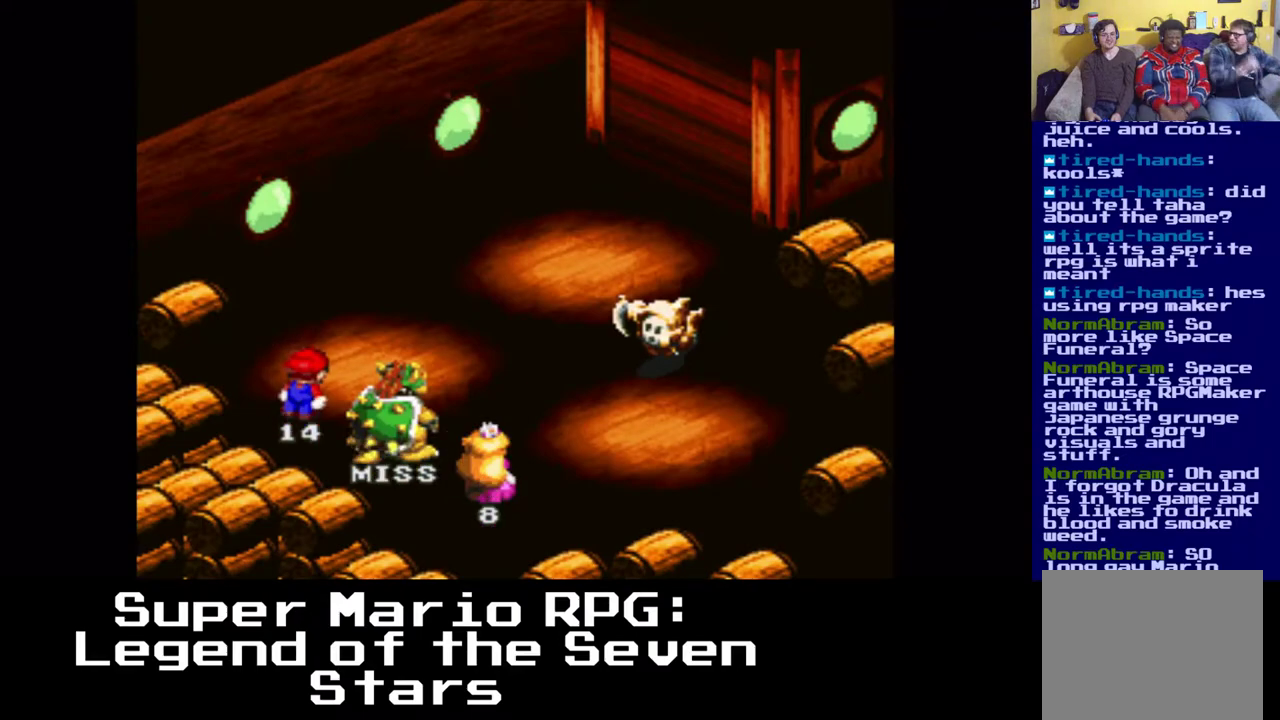
{"buttons": [], "left_stick": "center", "right_stick": "center", "events": []}
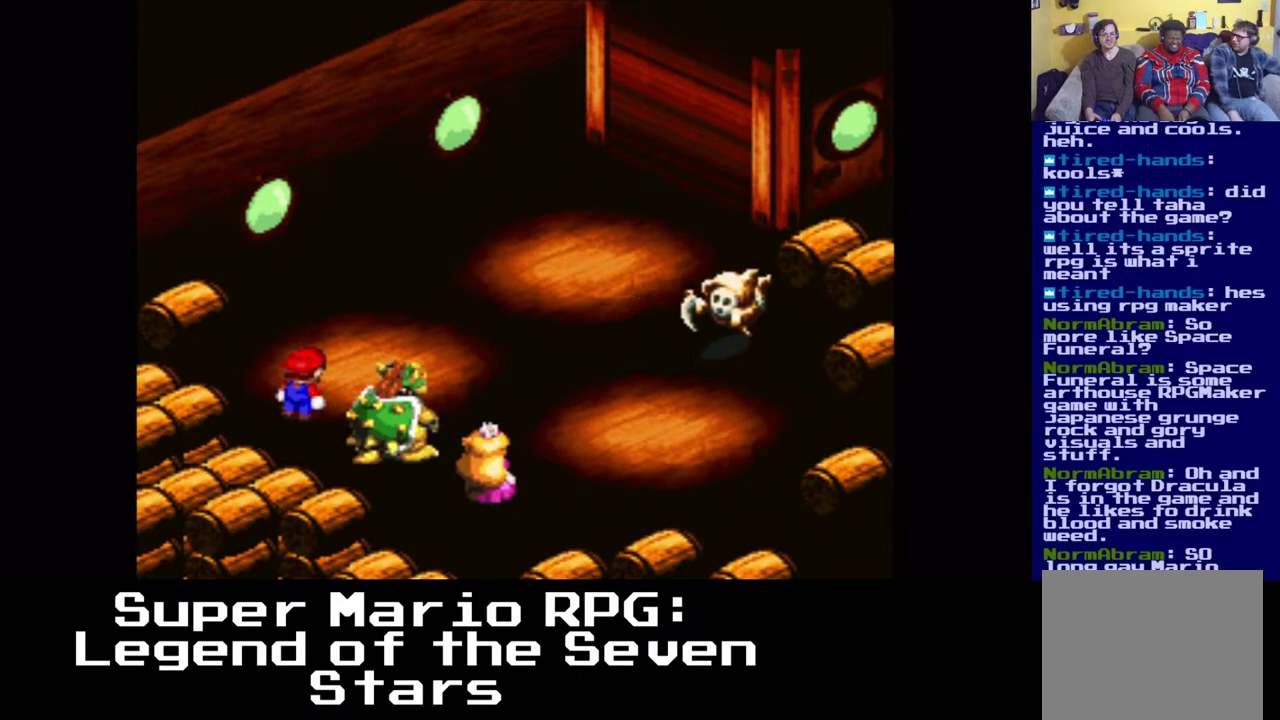
{"buttons": [], "left_stick": "center", "right_stick": "center", "events": []}
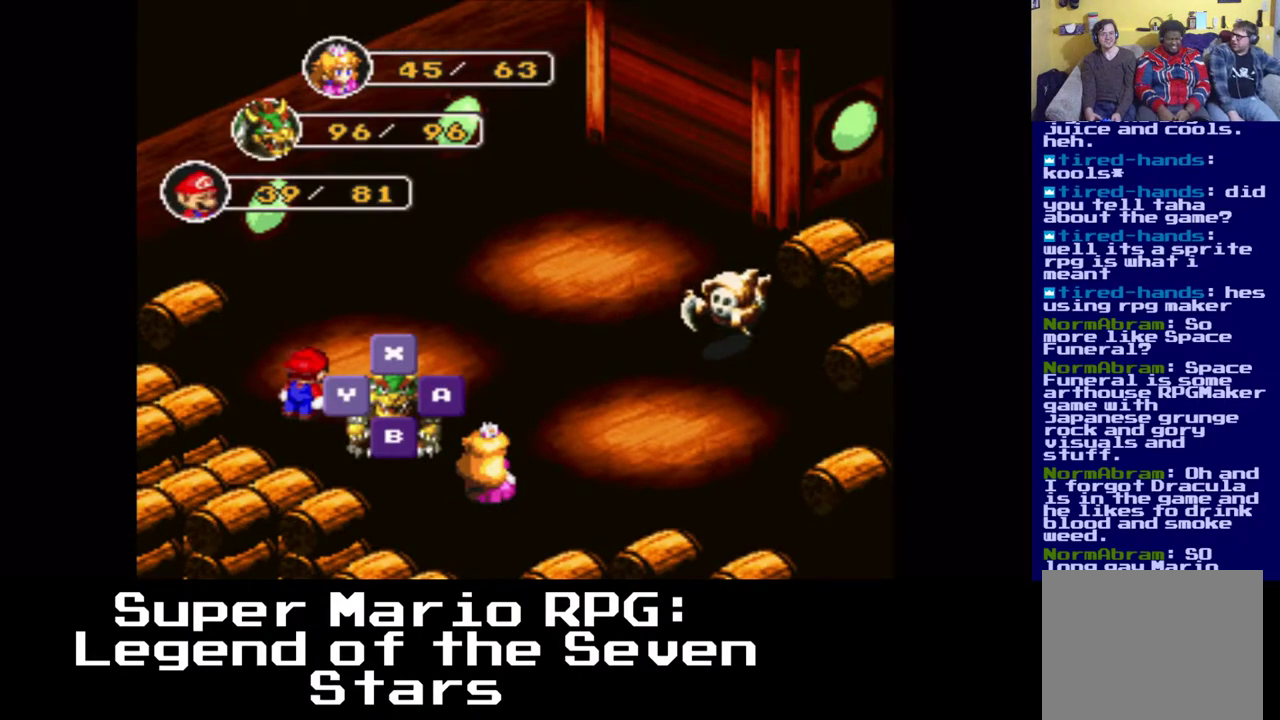
{"buttons": [], "left_stick": "center", "right_stick": "center", "events": []}
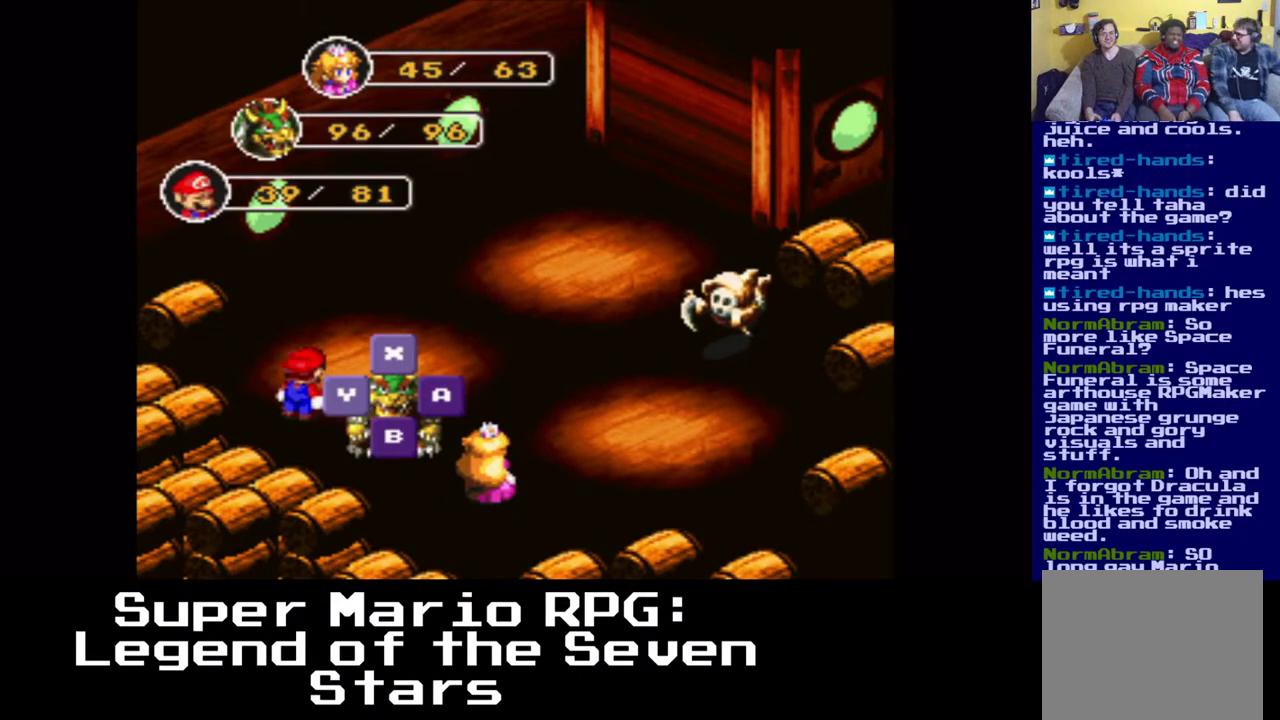
{"buttons": ["B"], "left_stick": "center", "right_stick": "center", "events": [[500, "B", "down"]]}
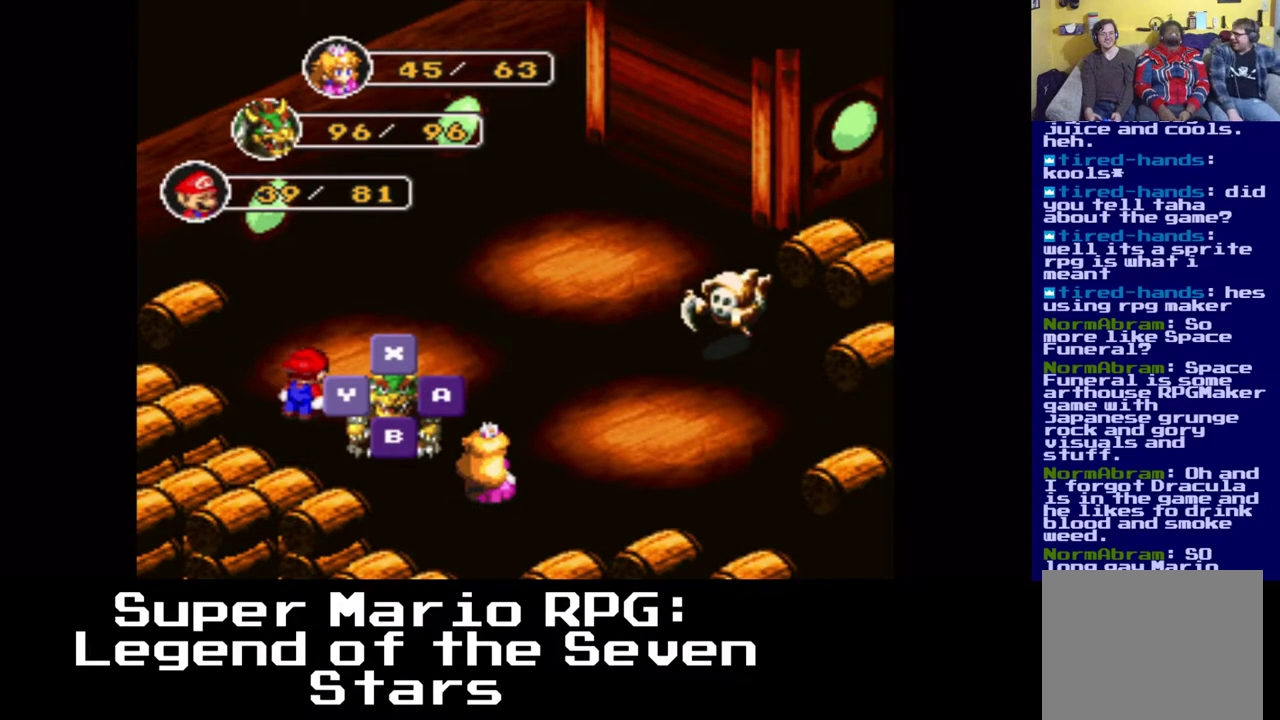
{"buttons": [], "left_stick": "center", "right_stick": "center", "events": [[100, "B", "up"]]}
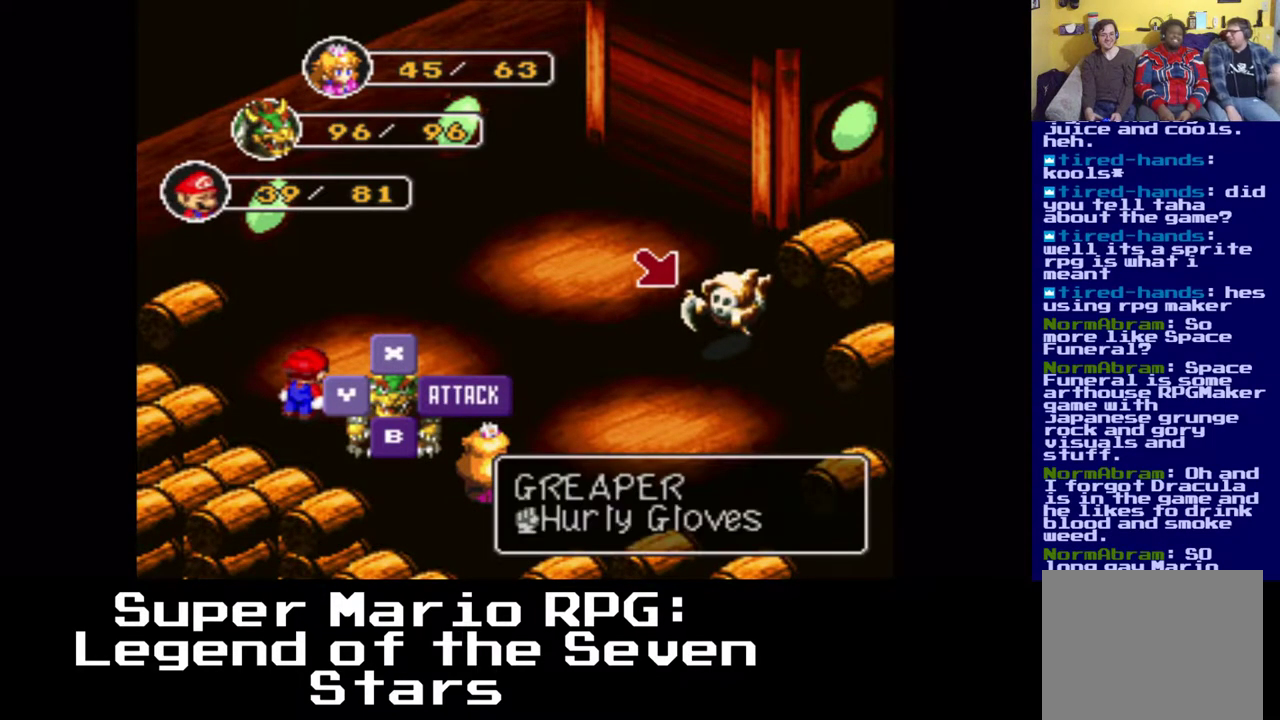
{"buttons": [], "left_stick": "center", "right_stick": "center", "events": [[17, "B", "down"], [150, "B", "up"]]}
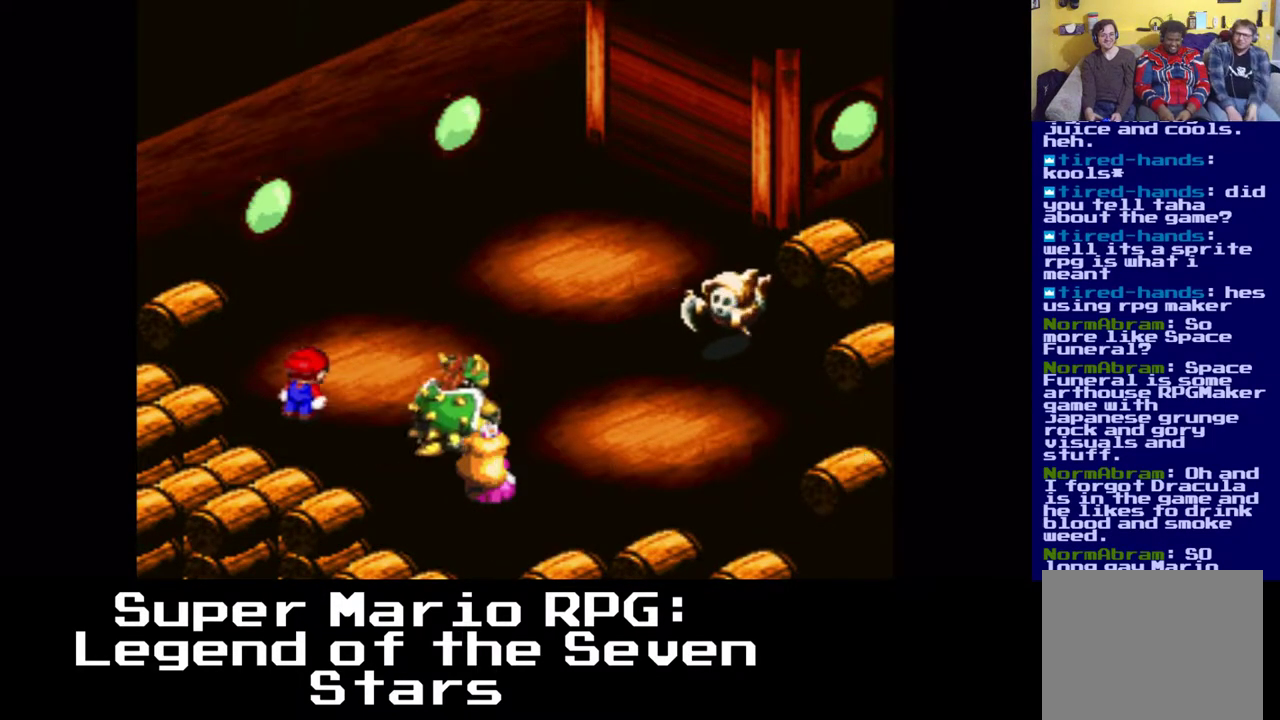
{"buttons": [], "left_stick": "center", "right_stick": "center", "events": []}
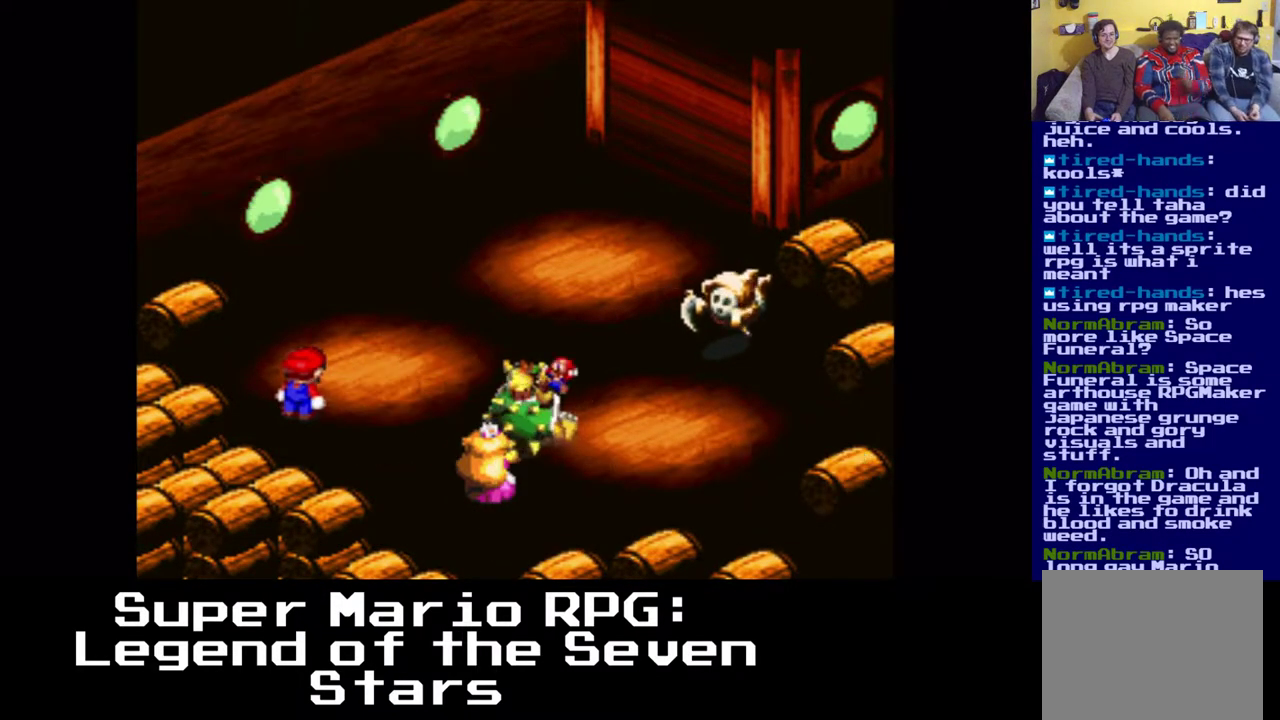
{"buttons": [], "left_stick": "center", "right_stick": "center", "events": [[100, "B", "down"], [217, "B", "up"]]}